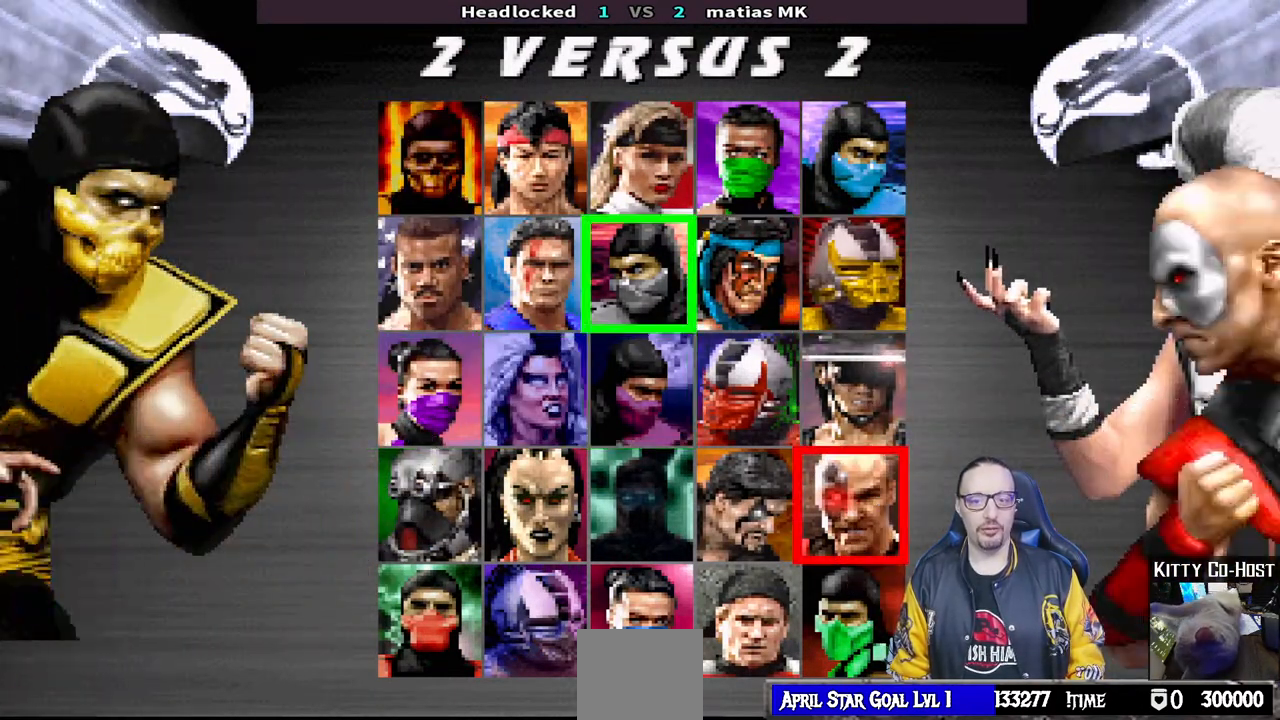
Gameplay with a controller (PlayStation layout); each line is a JSON object with the inputs held at the frame after it. "events" lists button and stick changes between this image and that frame as [ms after this image, input, new state], when the widget could be followed in between.
{"buttons": [], "left_stick": "center", "right_stick": "center", "events": [[50, "DPAD_UP", "up"], [350, "DPAD_UP", "down"], [467, "DPAD_UP", "up"]]}
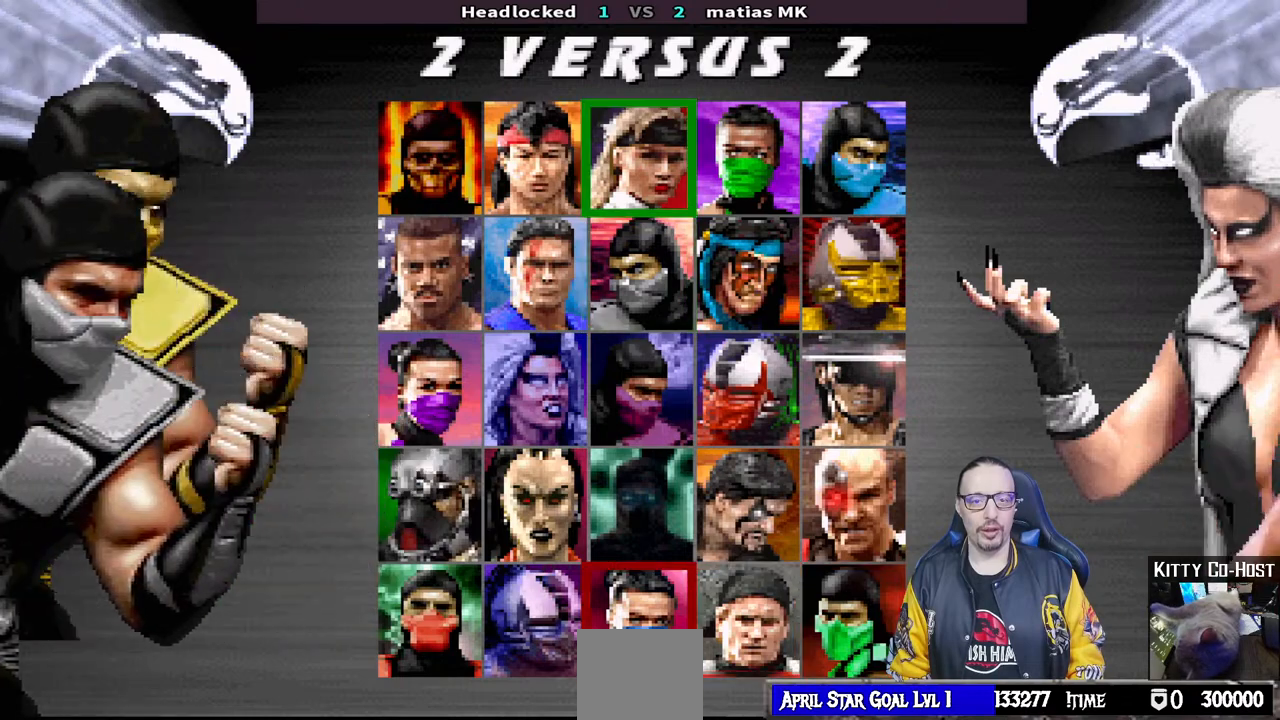
{"buttons": [], "left_stick": "center", "right_stick": "center", "events": [[100, "DPAD_LEFT", "down"], [200, "DPAD_LEFT", "up"]]}
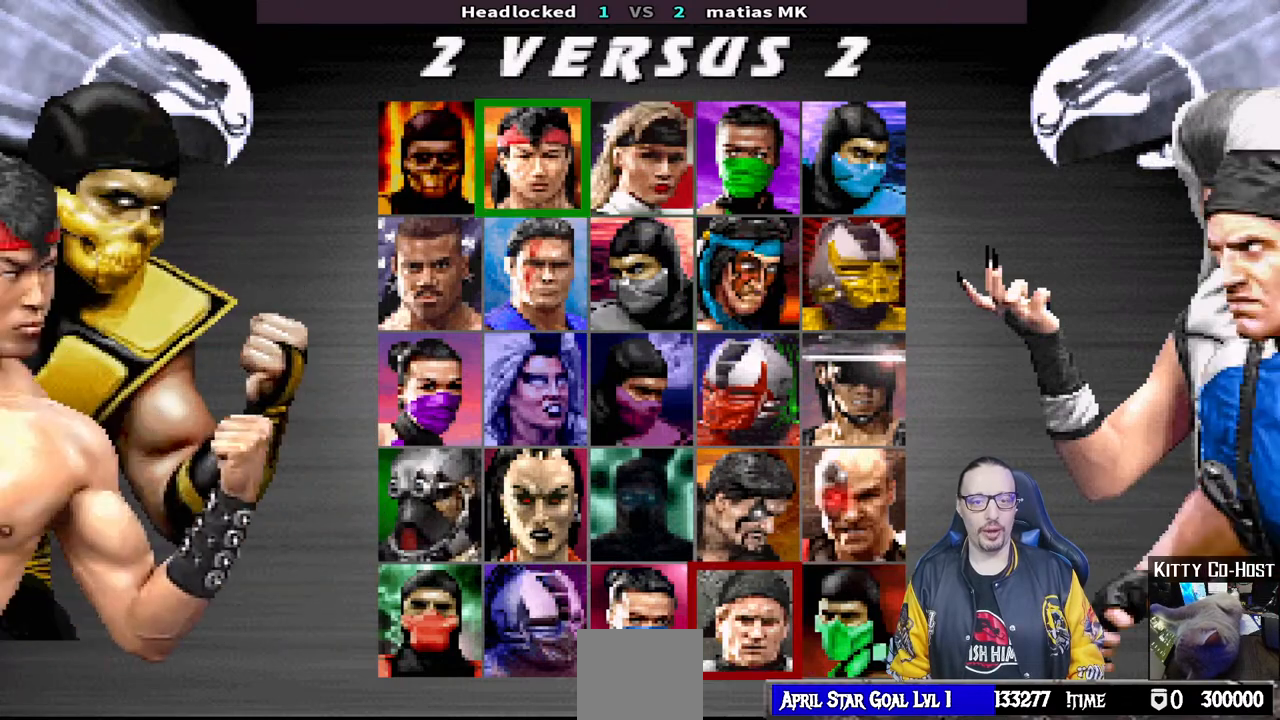
{"buttons": [], "left_stick": "center", "right_stick": "center", "events": []}
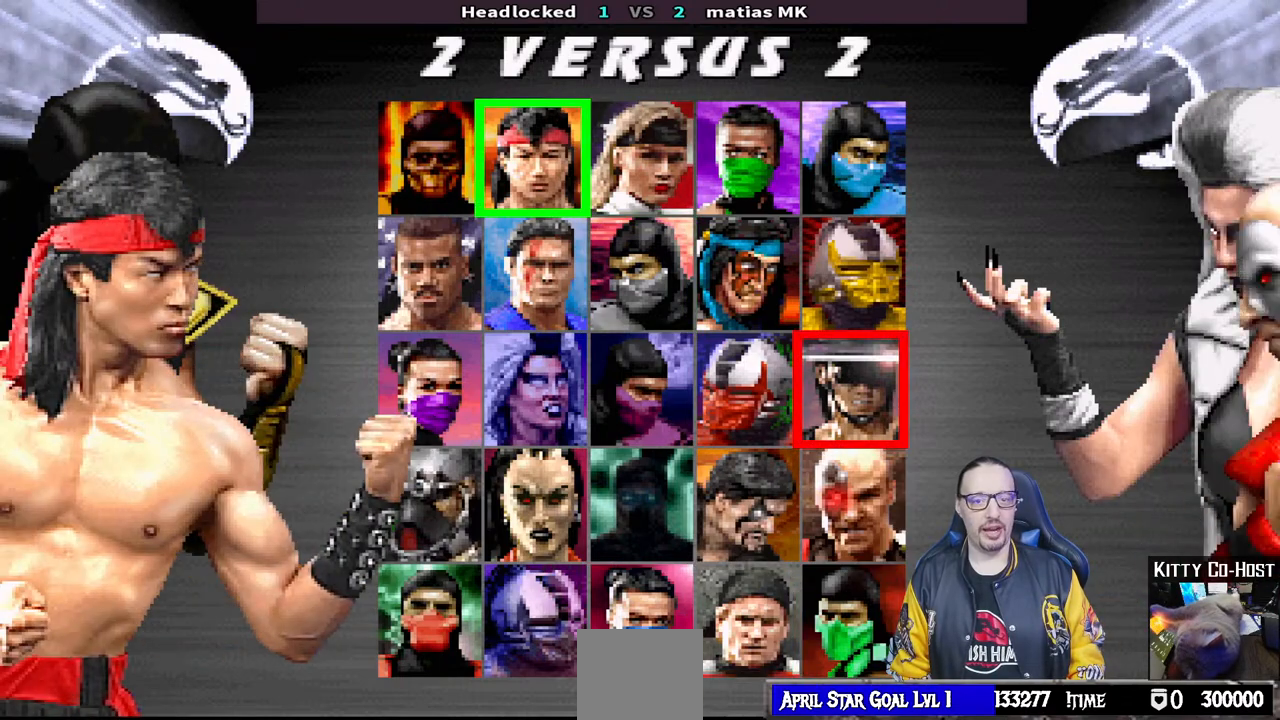
{"buttons": ["CROSS"], "left_stick": "center", "right_stick": "center", "events": [[417, "CROSS", "down"]]}
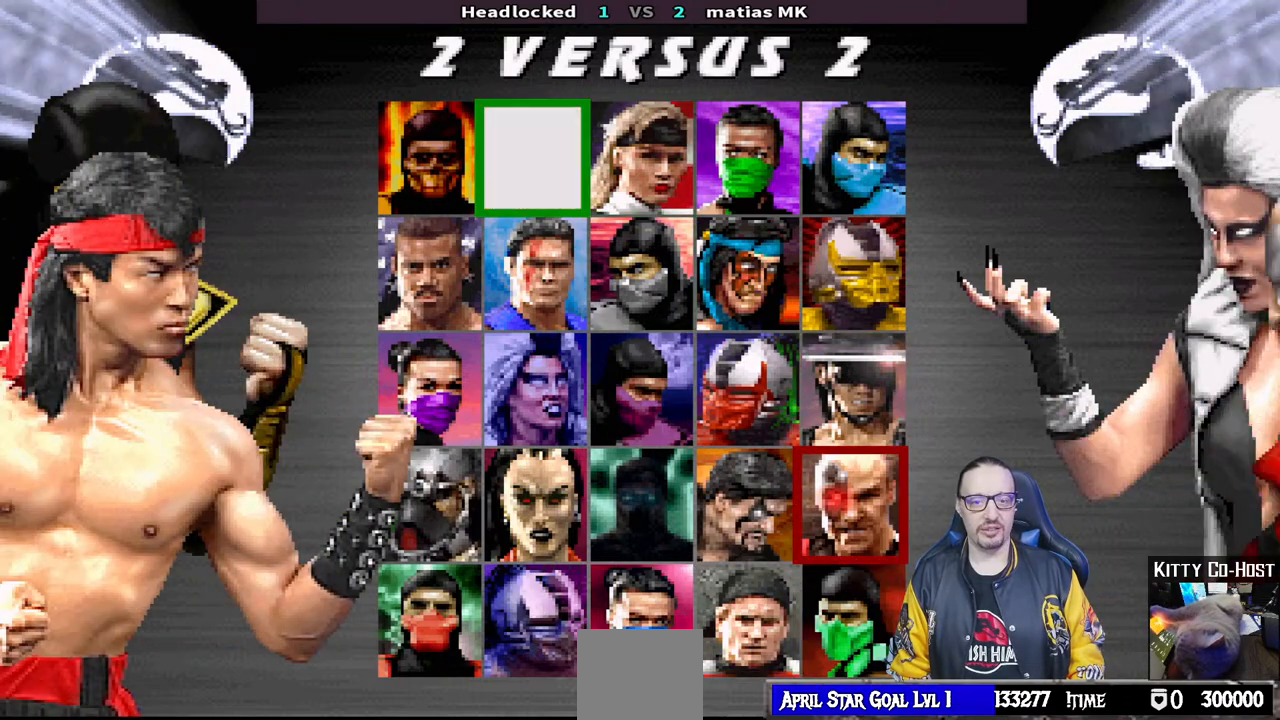
{"buttons": [], "left_stick": "center", "right_stick": "center", "events": [[83, "CROSS", "up"]]}
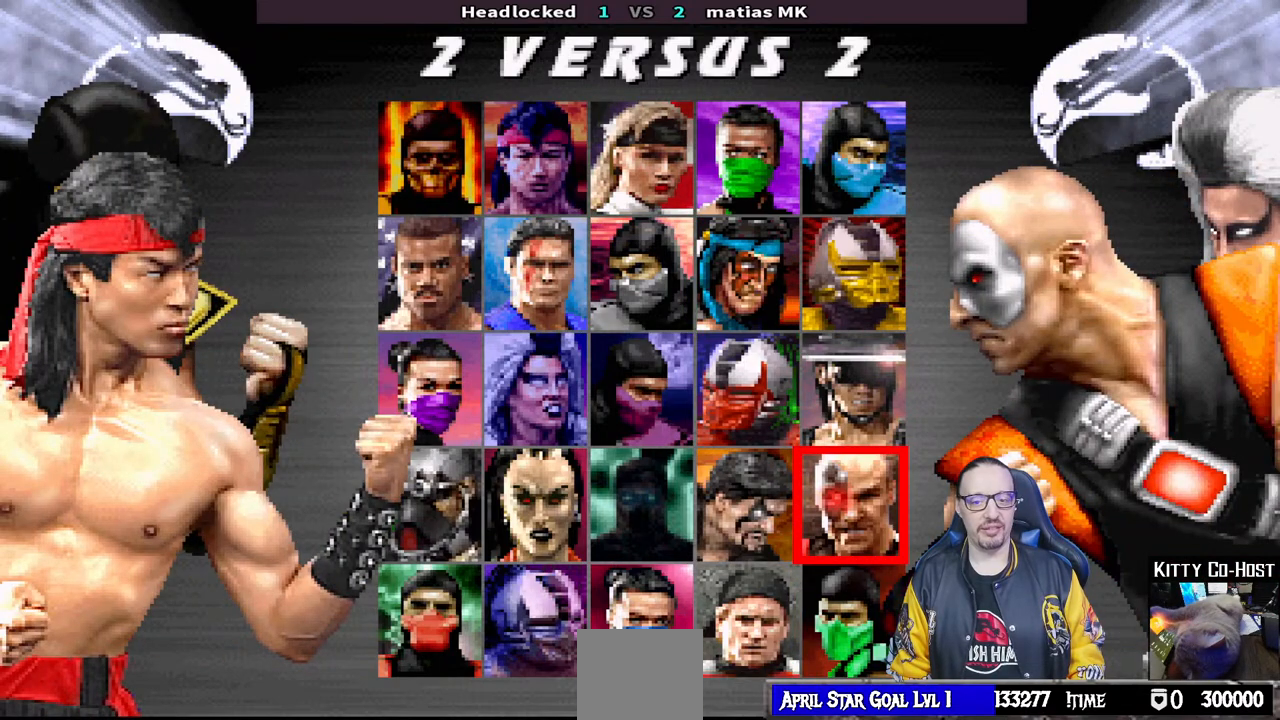
{"buttons": [], "left_stick": "center", "right_stick": "center", "events": []}
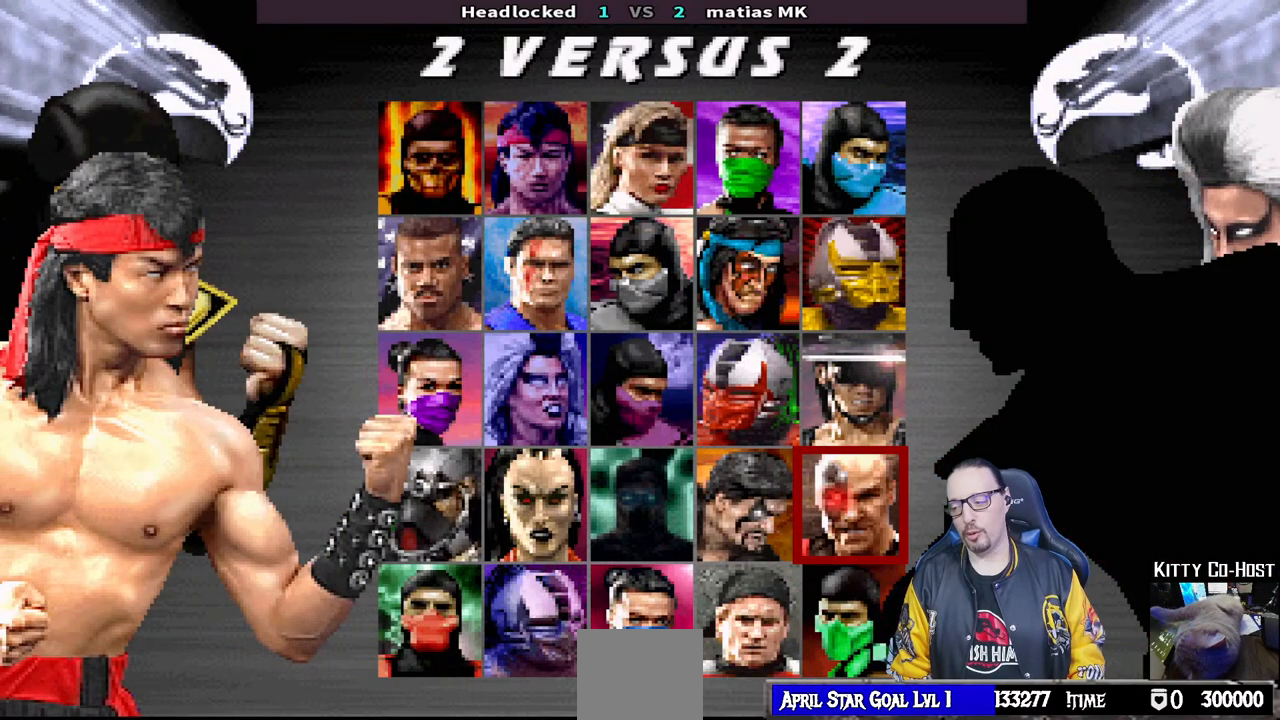
{"buttons": [], "left_stick": "center", "right_stick": "center", "events": [[183, "CROSS", "down"], [300, "CROSS", "up"]]}
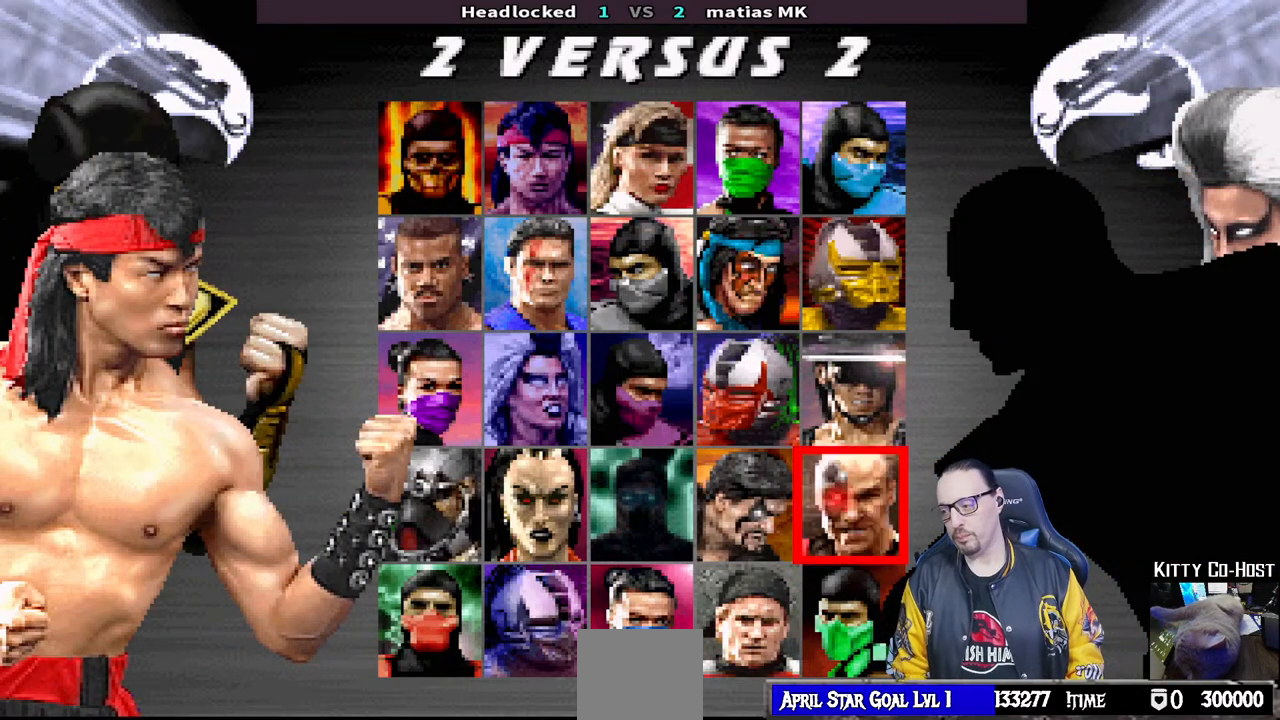
{"buttons": [], "left_stick": "center", "right_stick": "center", "events": []}
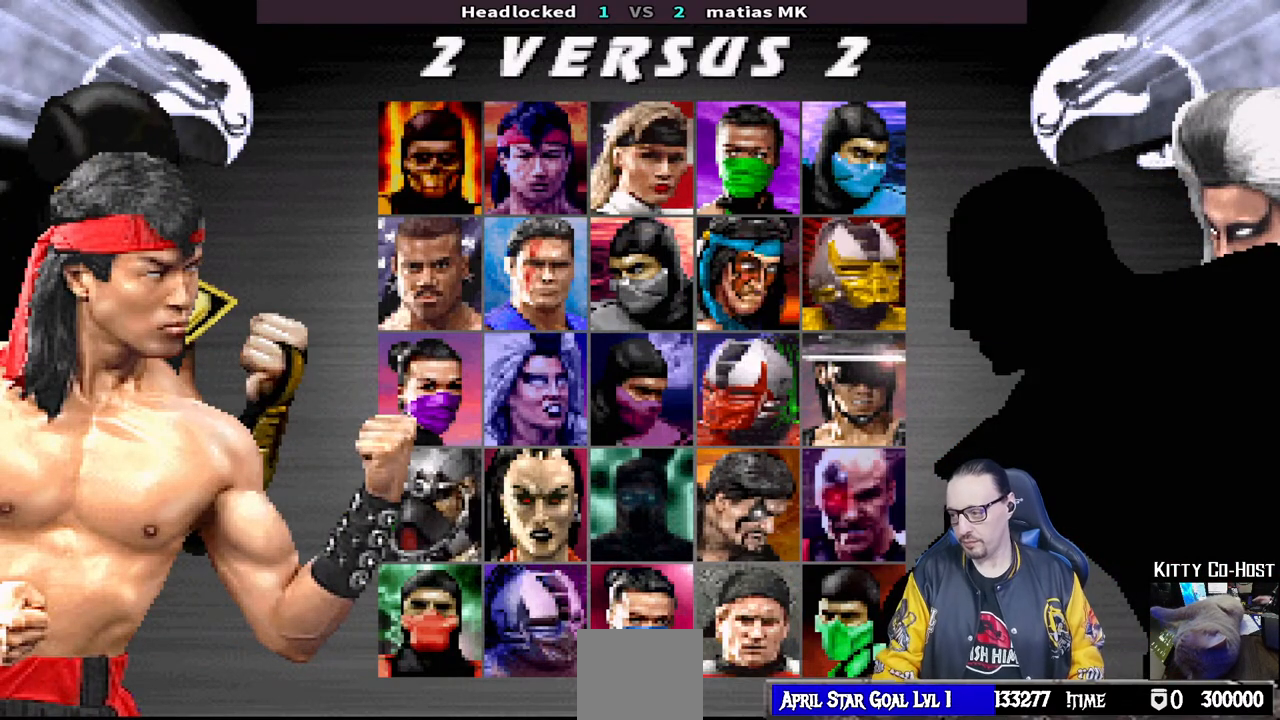
{"buttons": ["START"], "left_stick": "center", "right_stick": "center", "events": [[67, "START", "down"]]}
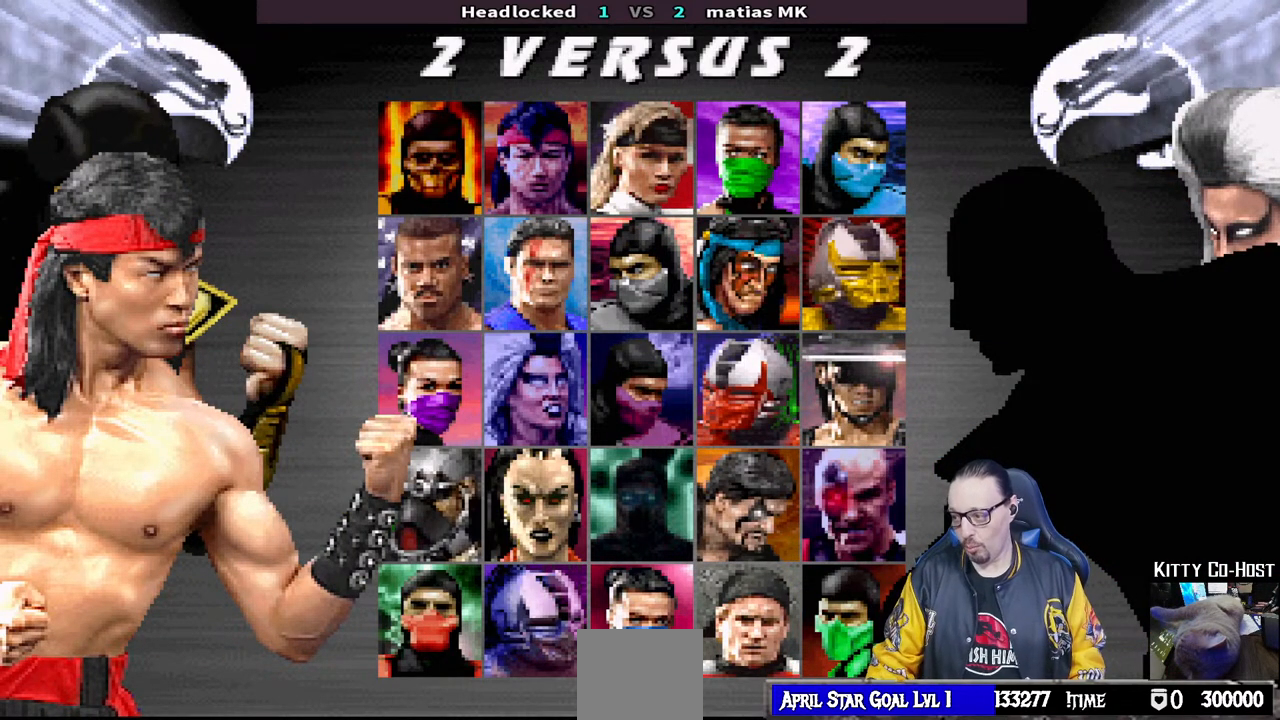
{"buttons": [], "left_stick": "center", "right_stick": "center", "events": [[417, "START", "up"]]}
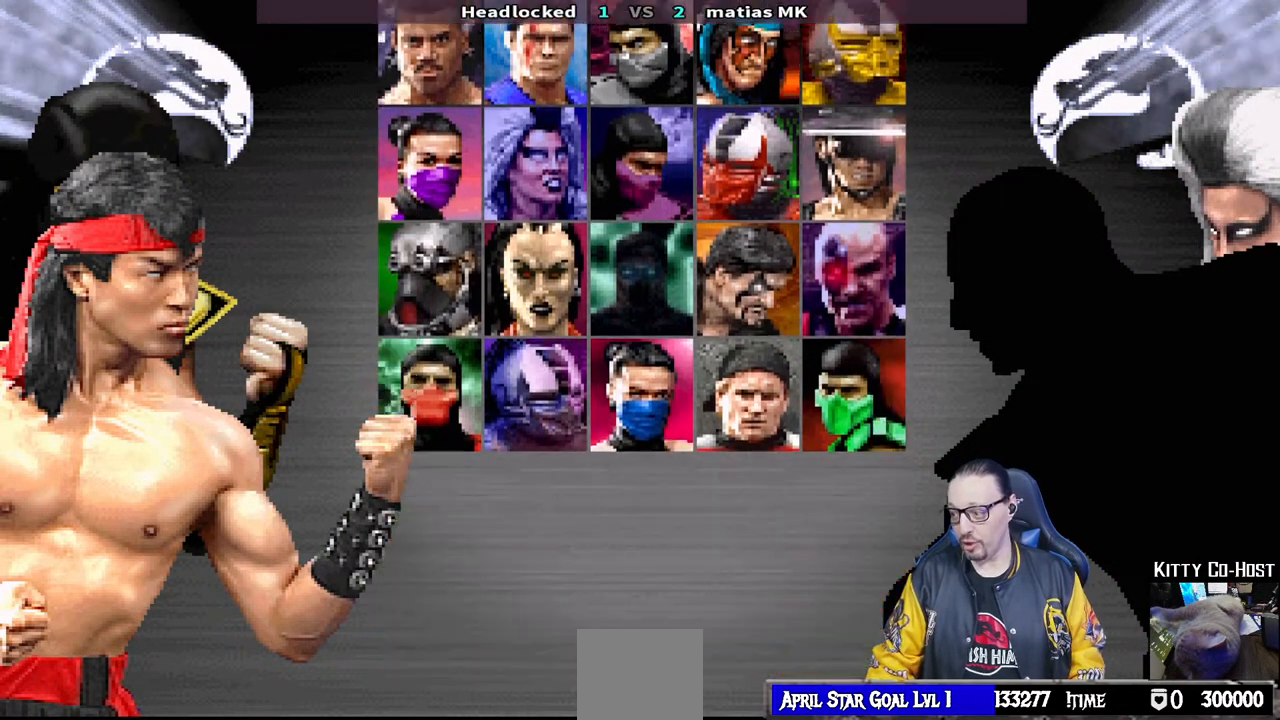
{"buttons": [], "left_stick": "center", "right_stick": "center", "events": []}
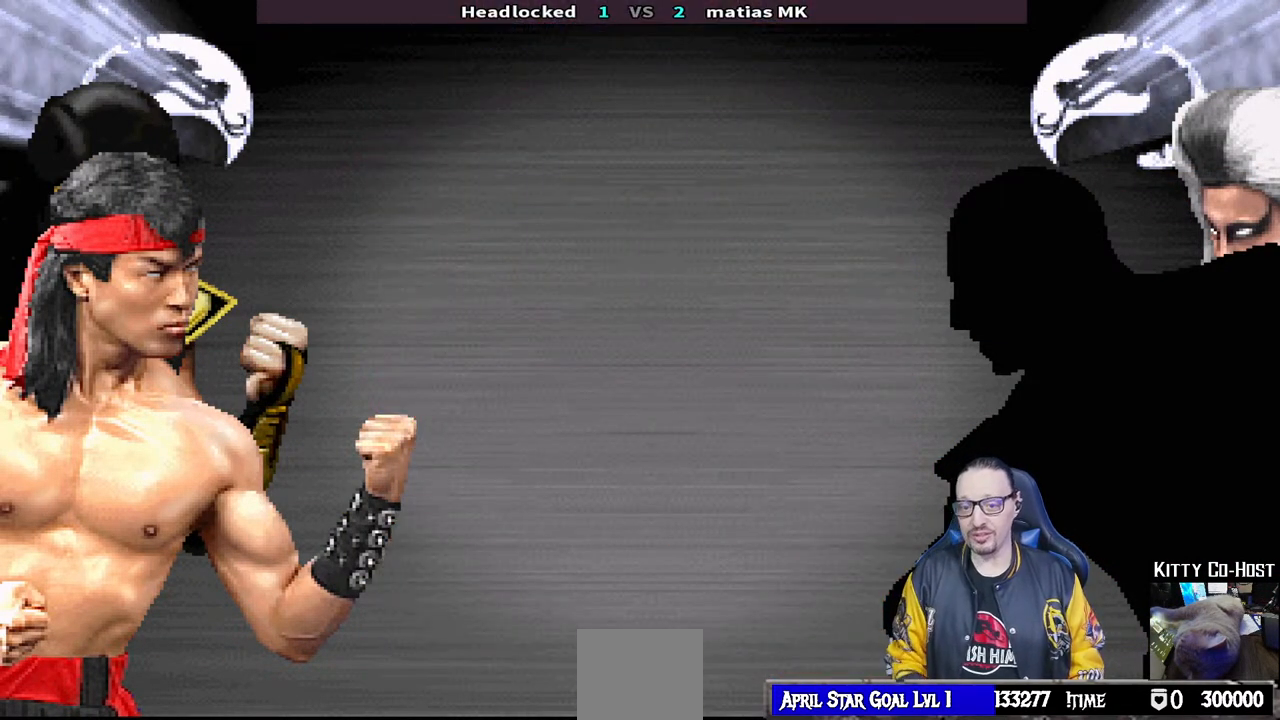
{"buttons": [], "left_stick": "center", "right_stick": "center", "events": [[133, "CROSS", "down"], [317, "CROSS", "up"]]}
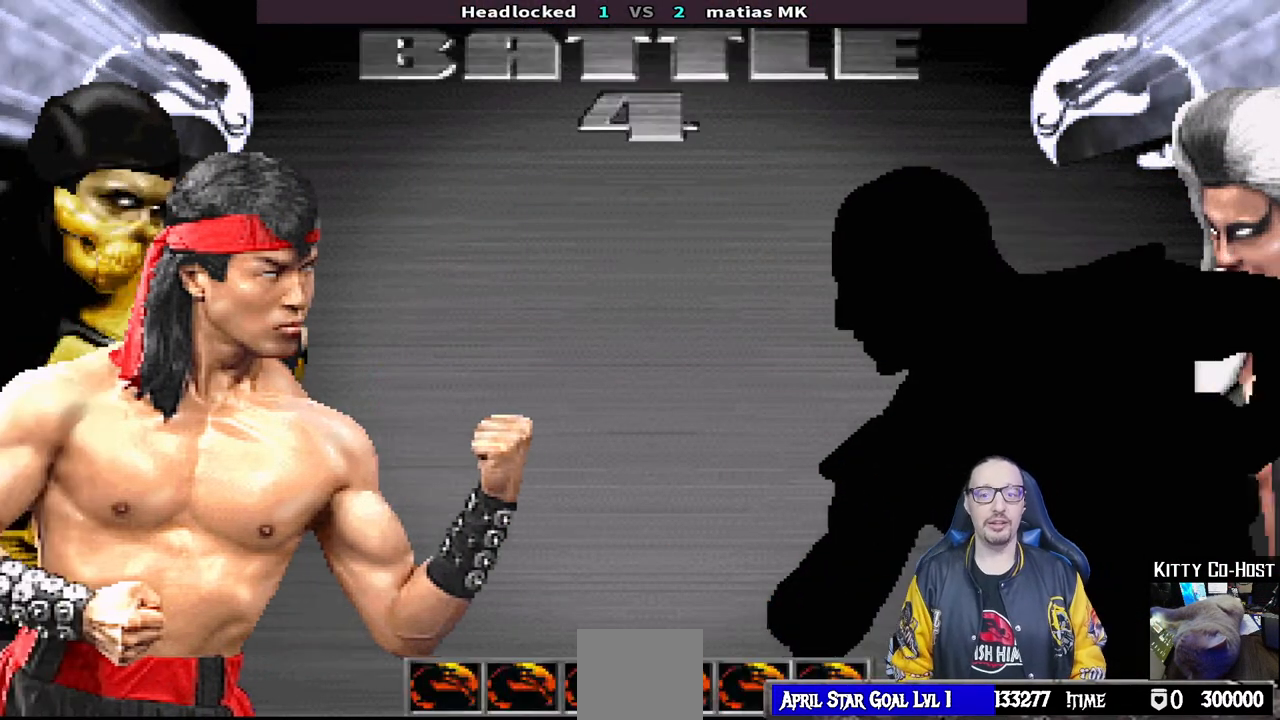
{"buttons": [], "left_stick": "center", "right_stick": "center", "events": [[83, "CROSS", "down"], [200, "CROSS", "up"]]}
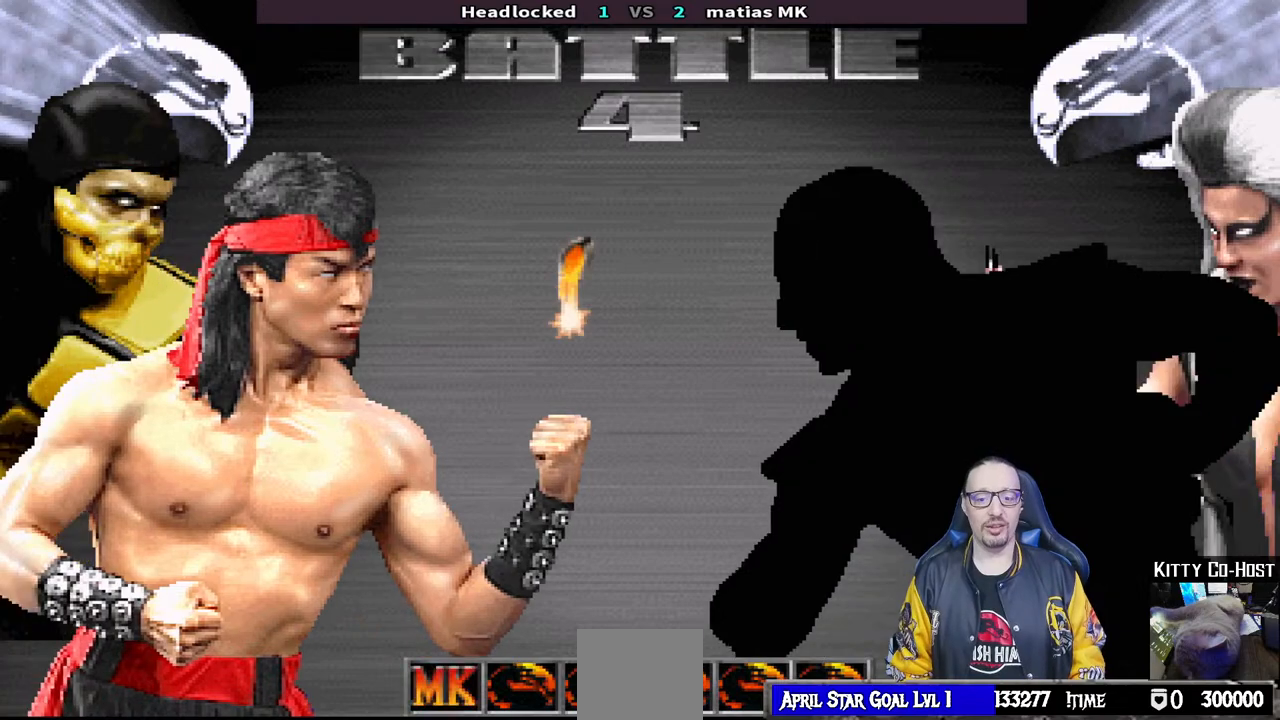
{"buttons": [], "left_stick": "center", "right_stick": "center", "events": [[300, "SQUARE", "down"], [400, "SQUARE", "up"]]}
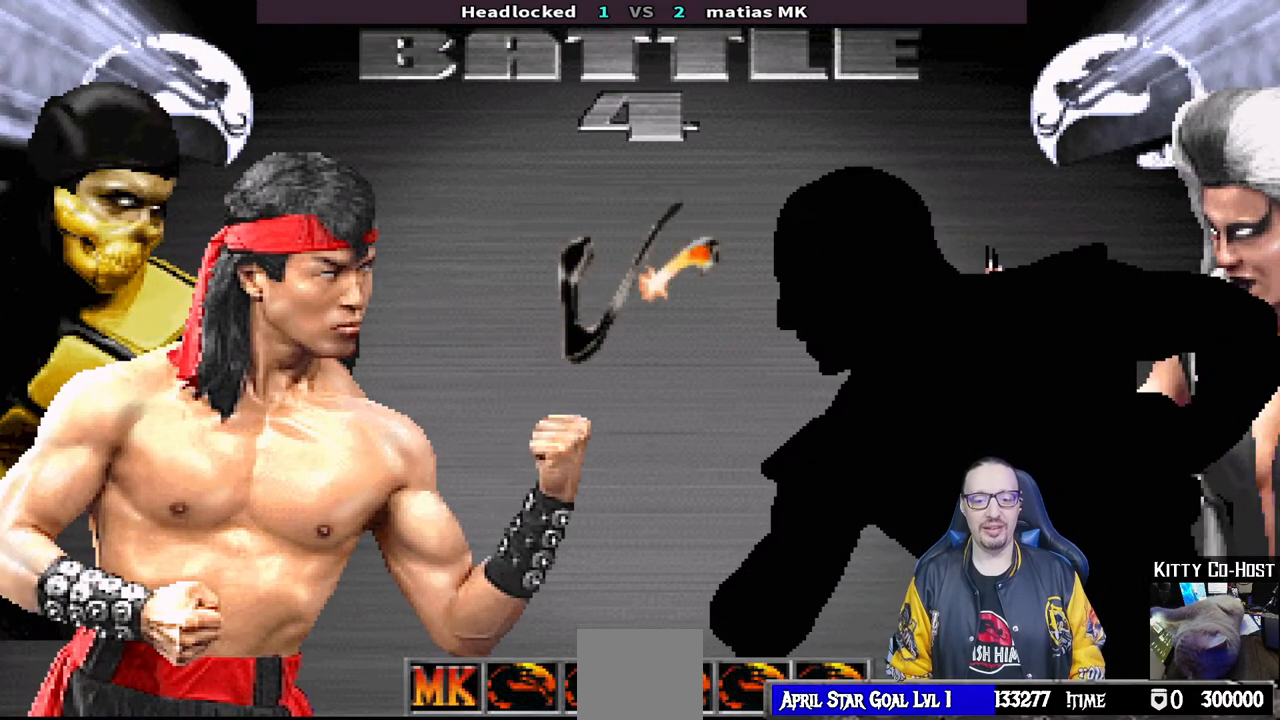
{"buttons": ["CIRCLE"], "left_stick": "center", "right_stick": "center", "events": [[33, "R1", "down"], [167, "R1", "up"], [383, "CIRCLE", "down"]]}
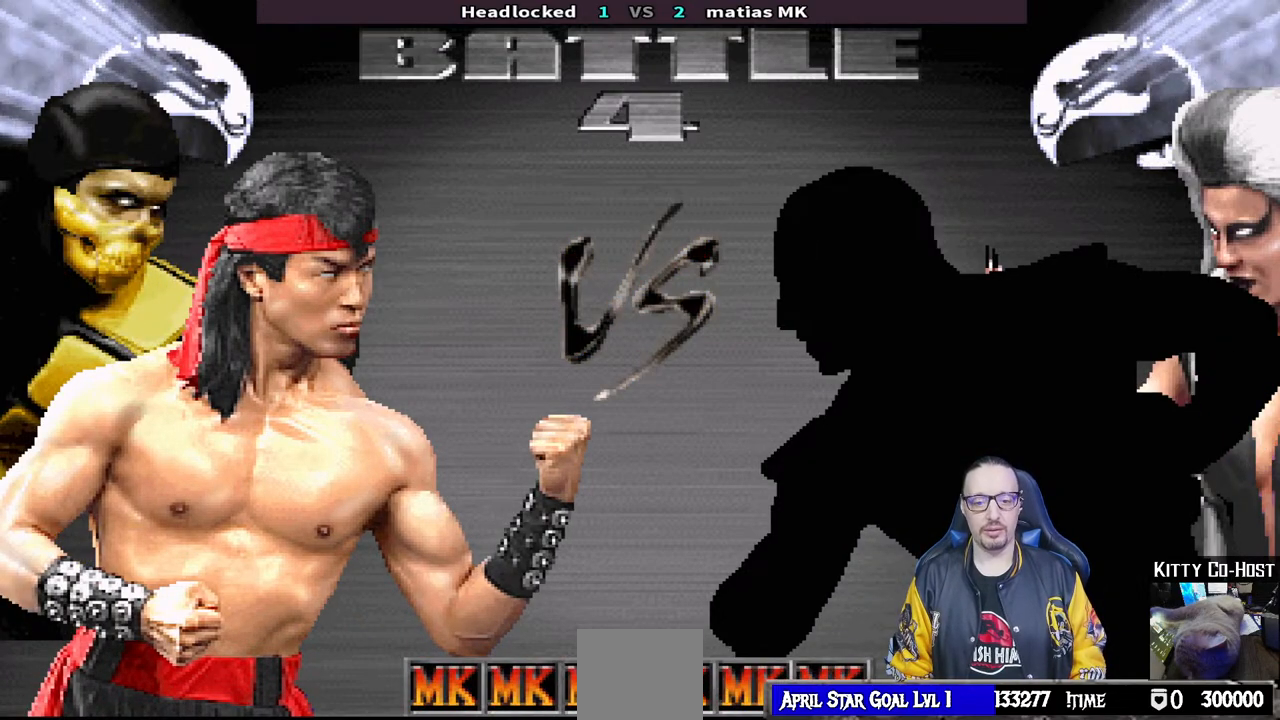
{"buttons": [], "left_stick": "center", "right_stick": "center", "events": [[17, "CIRCLE", "up"]]}
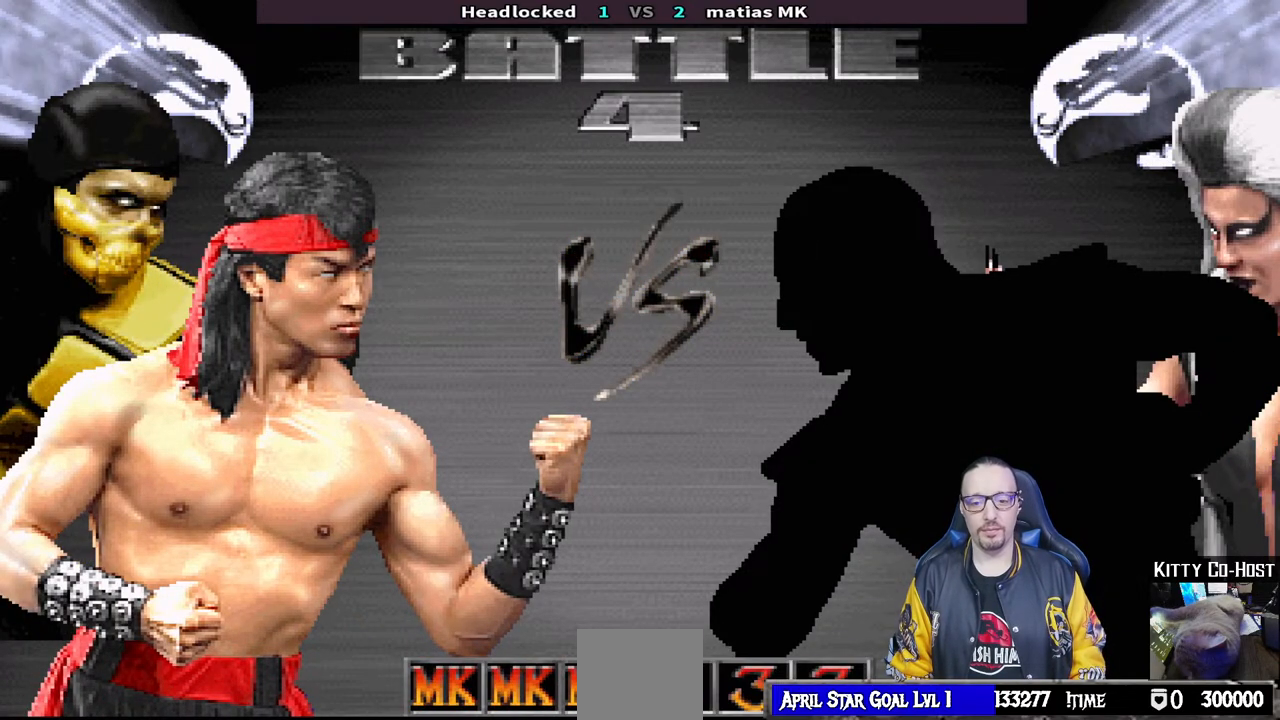
{"buttons": [], "left_stick": "center", "right_stick": "center", "events": []}
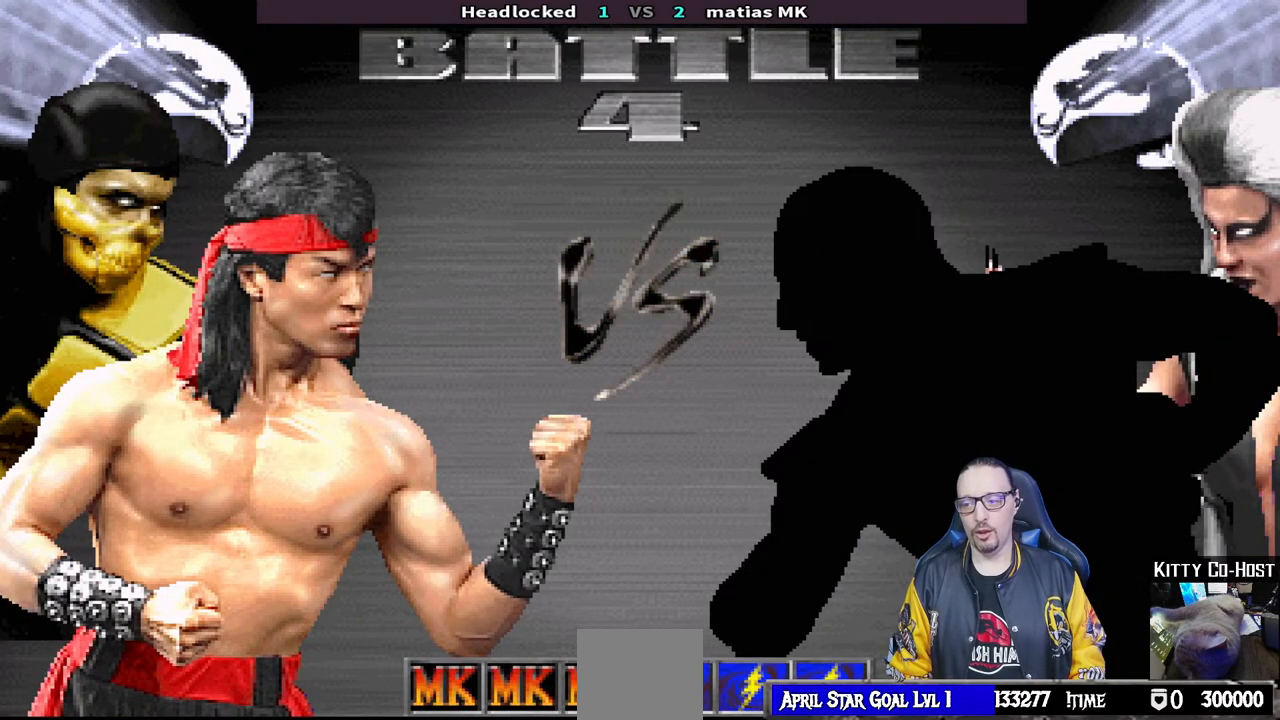
{"buttons": [], "left_stick": "center", "right_stick": "center", "events": []}
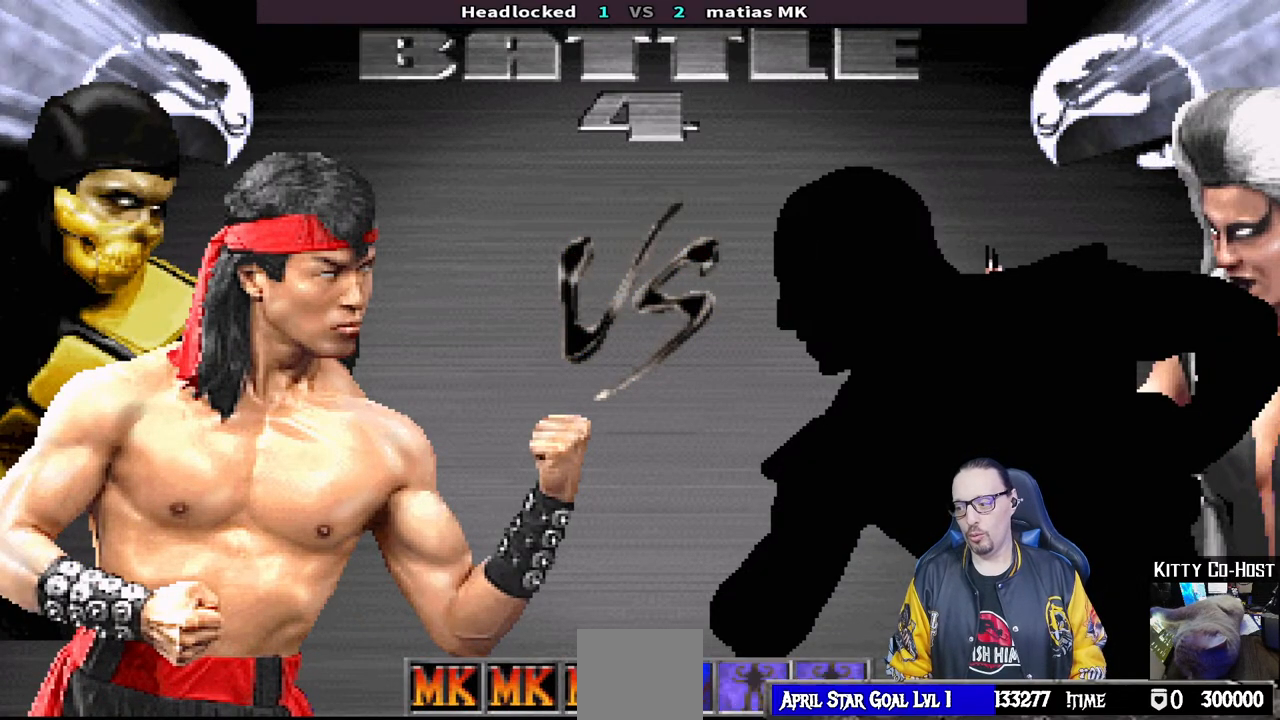
{"buttons": [], "left_stick": "center", "right_stick": "center", "events": []}
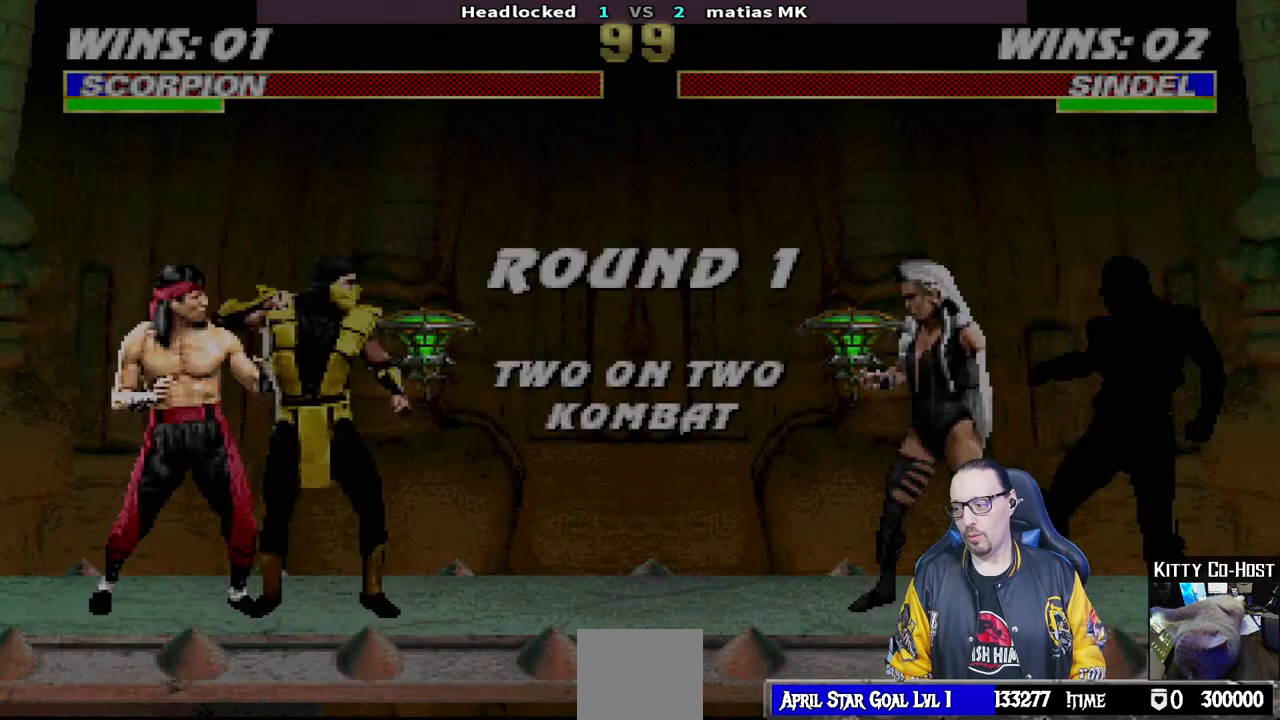
{"buttons": [], "left_stick": "center", "right_stick": "center", "events": []}
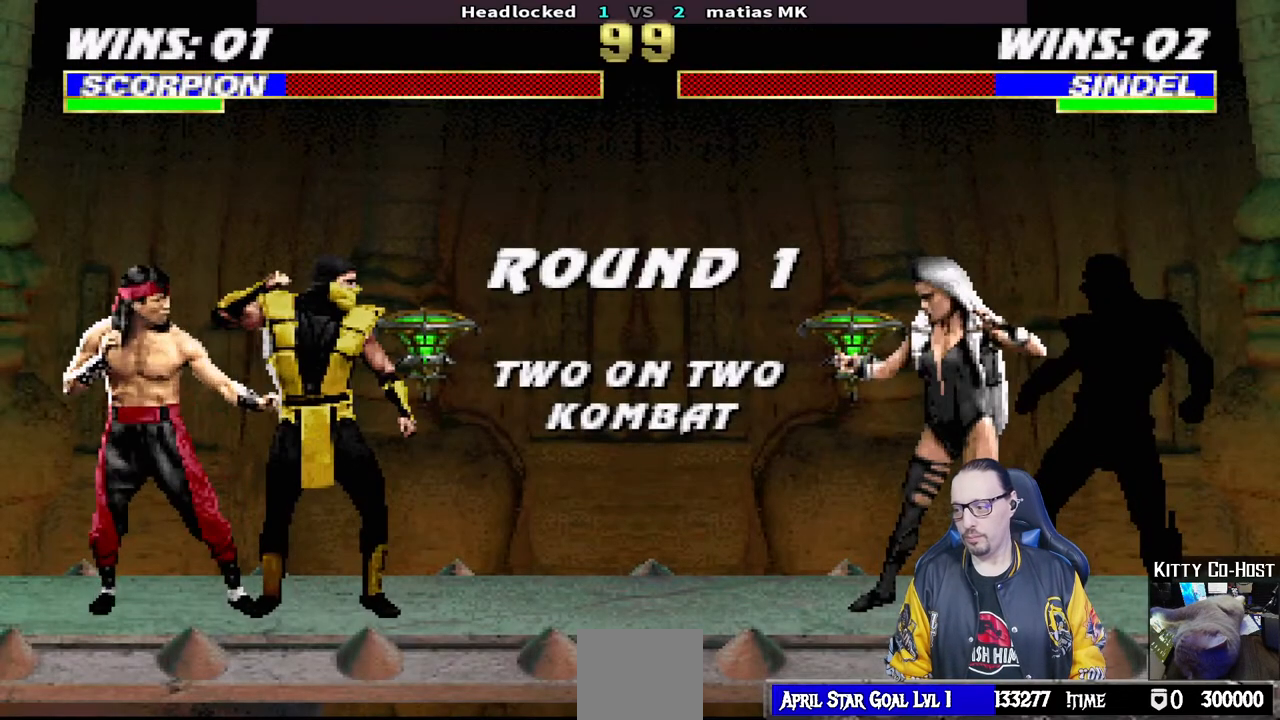
{"buttons": [], "left_stick": "center", "right_stick": "center", "events": [[50, "R1", "down"], [50, "R2", "down"], [183, "R1", "up"], [183, "R2", "up"]]}
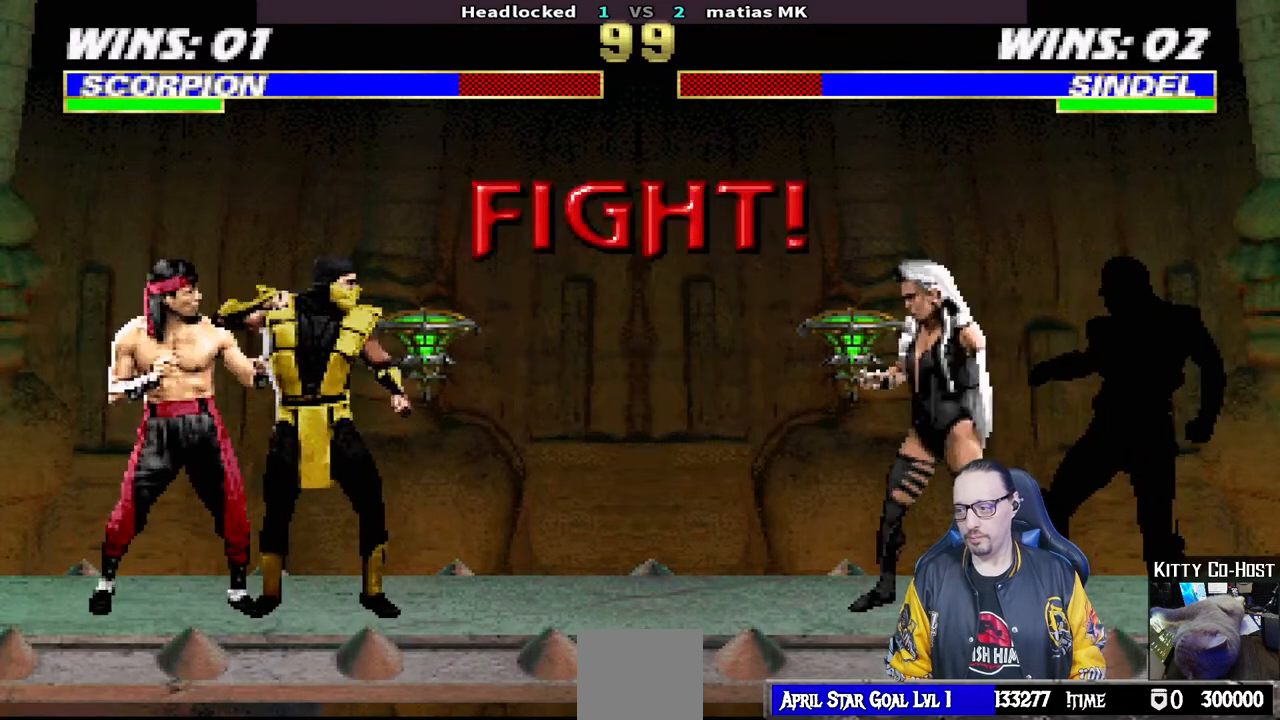
{"buttons": [], "left_stick": "center", "right_stick": "center", "events": []}
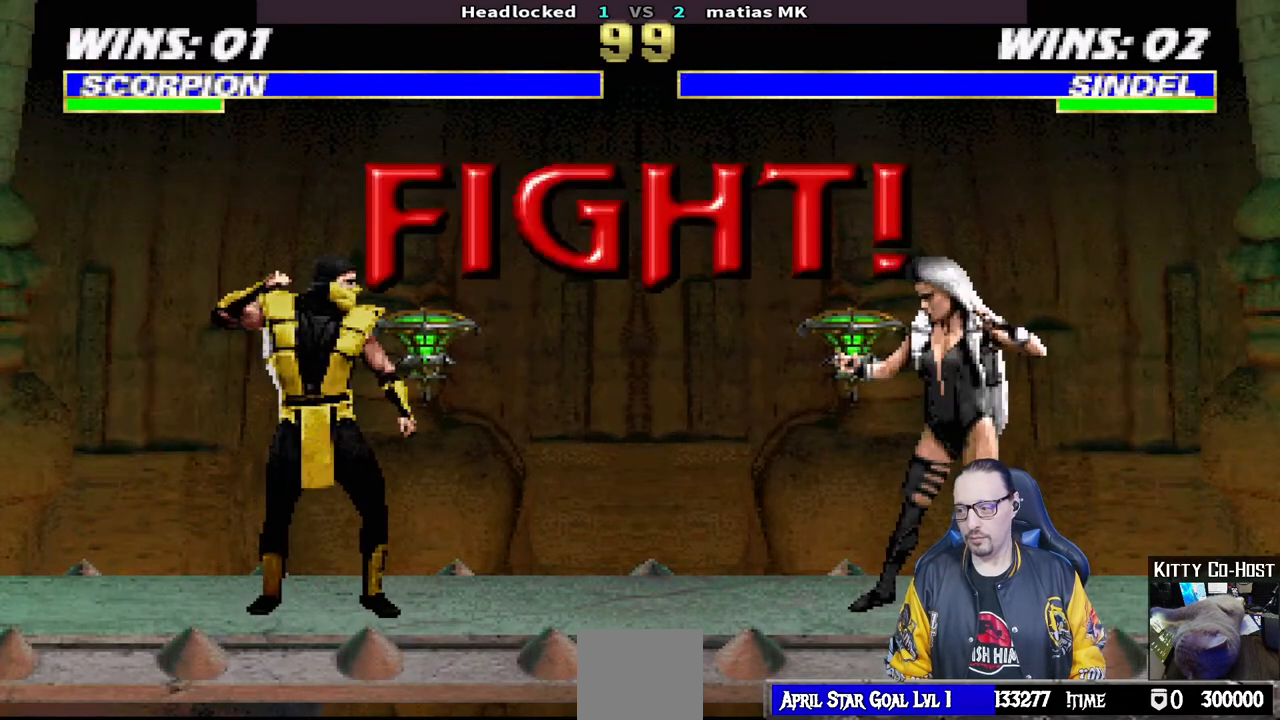
{"buttons": ["L1", "DPAD_UP", "DPAD_LEFT"], "left_stick": "center", "right_stick": "center", "events": [[467, "L1", "down"], [483, "DPAD_LEFT", "down"], [483, "DPAD_UP", "down"]]}
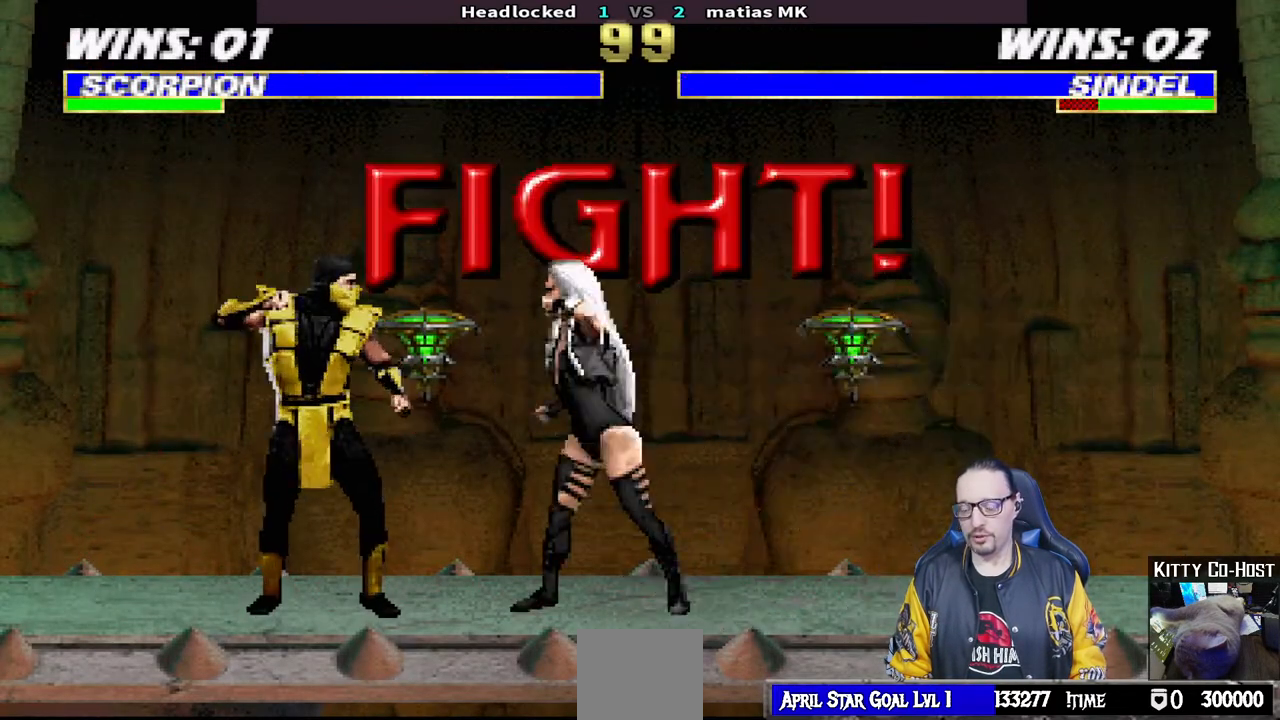
{"buttons": [], "left_stick": "center", "right_stick": "center", "events": [[133, "TRIANGLE", "down"], [250, "TRIANGLE", "up"], [300, "TRIANGLE", "down"], [350, "DPAD_LEFT", "up"], [350, "DPAD_UP", "up"], [383, "L1", "up"], [467, "TRIANGLE", "up"]]}
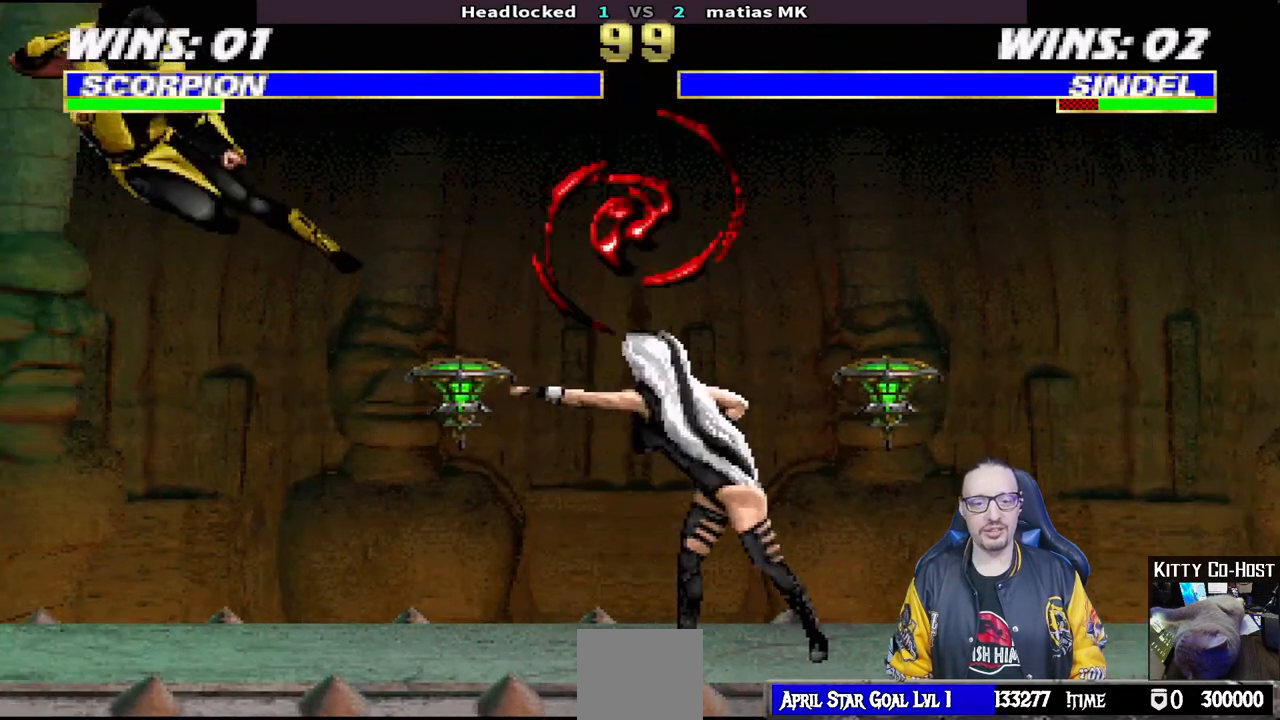
{"buttons": ["R1"], "left_stick": "center", "right_stick": "center", "events": [[117, "DPAD_DOWN", "down"], [167, "DPAD_RIGHT", "down"], [233, "CROSS", "down"], [233, "DPAD_DOWN", "up"], [300, "DPAD_RIGHT", "up"], [333, "CROSS", "up"], [400, "R1", "down"]]}
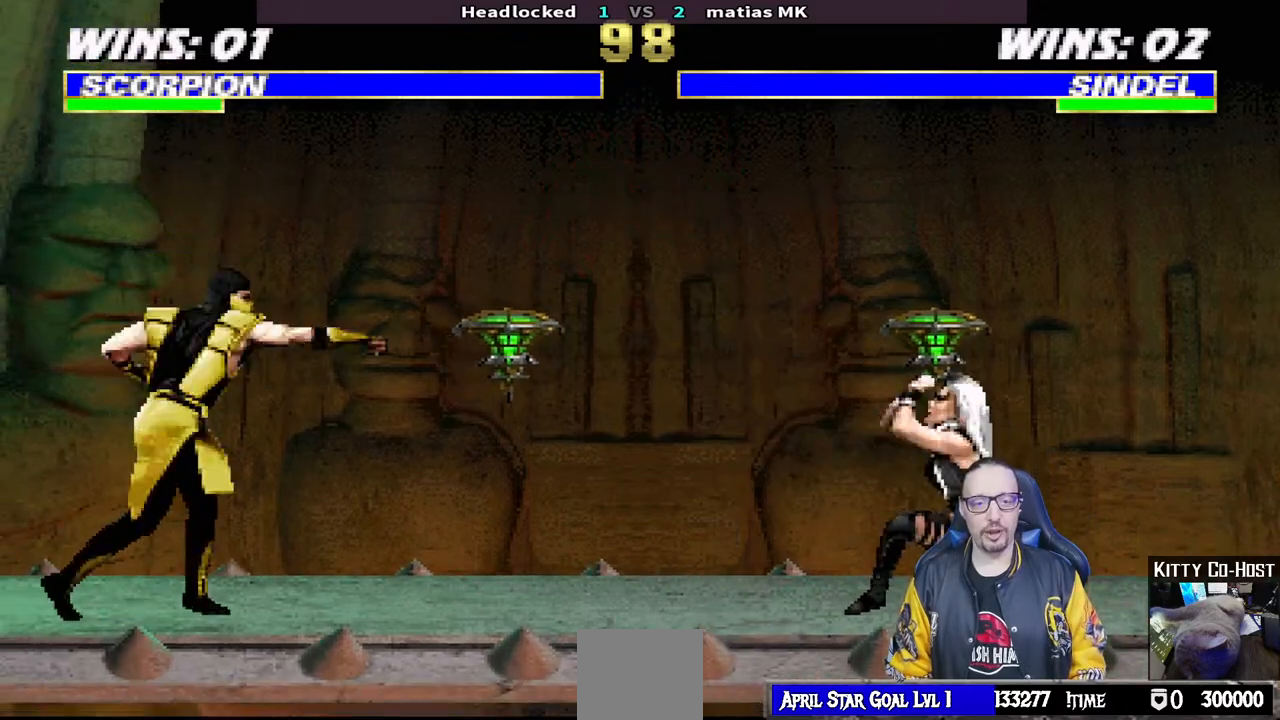
{"buttons": ["CROSS", "DPAD_LEFT"], "left_stick": "center", "right_stick": "center", "events": [[117, "R1", "up"], [217, "DPAD_LEFT", "down"], [317, "DPAD_LEFT", "up"], [367, "DPAD_LEFT", "down"], [417, "CROSS", "down"]]}
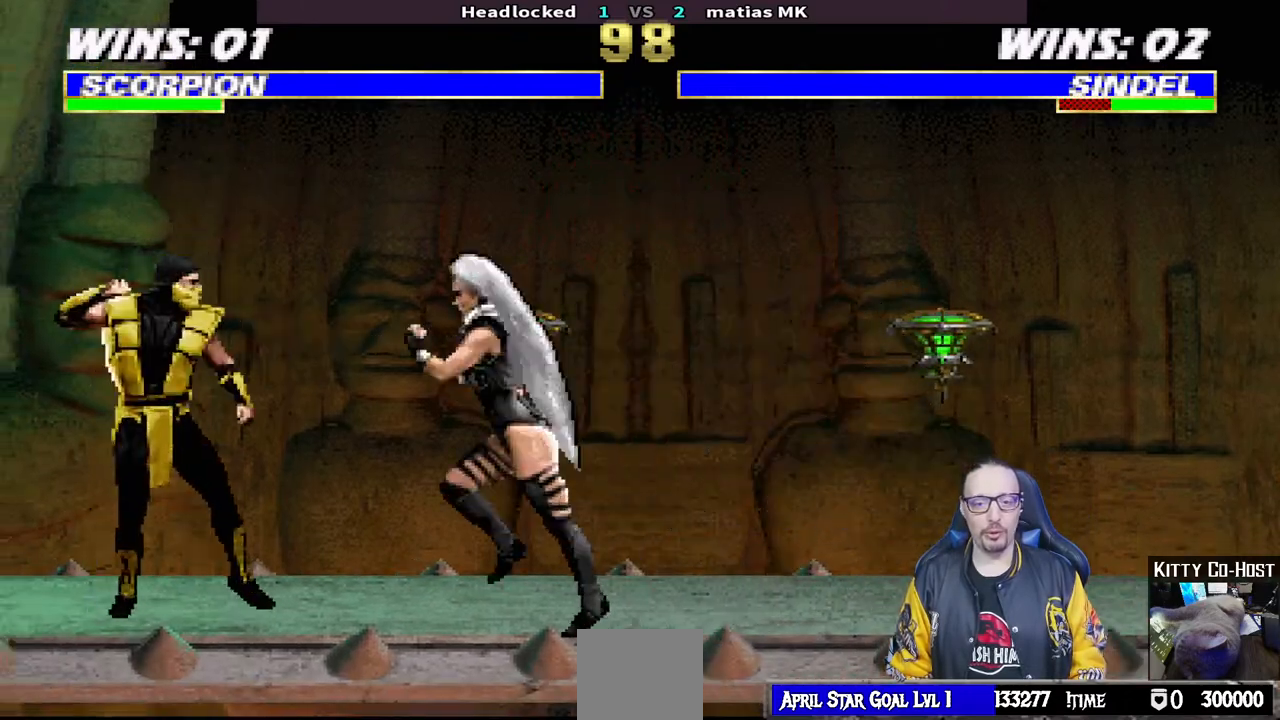
{"buttons": ["R1"], "left_stick": "center", "right_stick": "center", "events": [[50, "CROSS", "up"], [83, "R1", "down"], [117, "DPAD_UP", "down"], [233, "DPAD_UP", "up"], [267, "DPAD_LEFT", "up"]]}
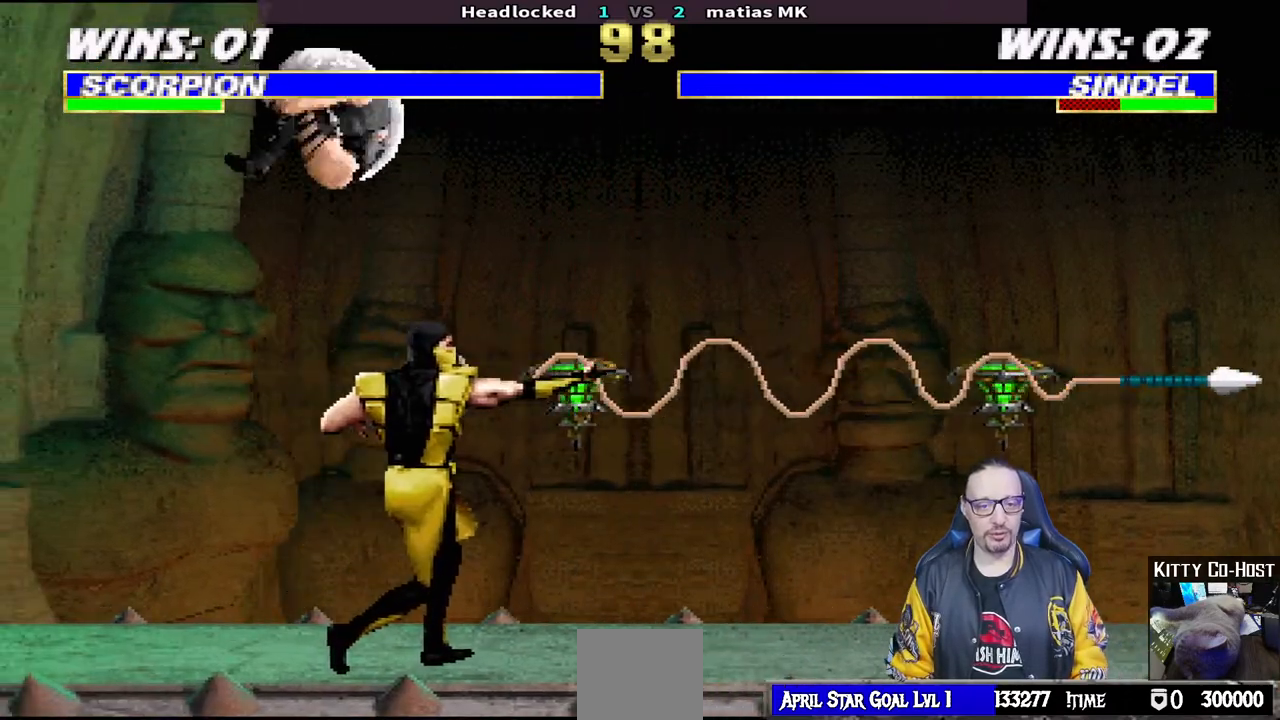
{"buttons": ["L1", "R1", "DPAD_DOWN", "DPAD_RIGHT"], "left_stick": "center", "right_stick": "center", "events": [[150, "DPAD_DOWN", "down"], [150, "L1", "down"], [167, "DPAD_RIGHT", "down"]]}
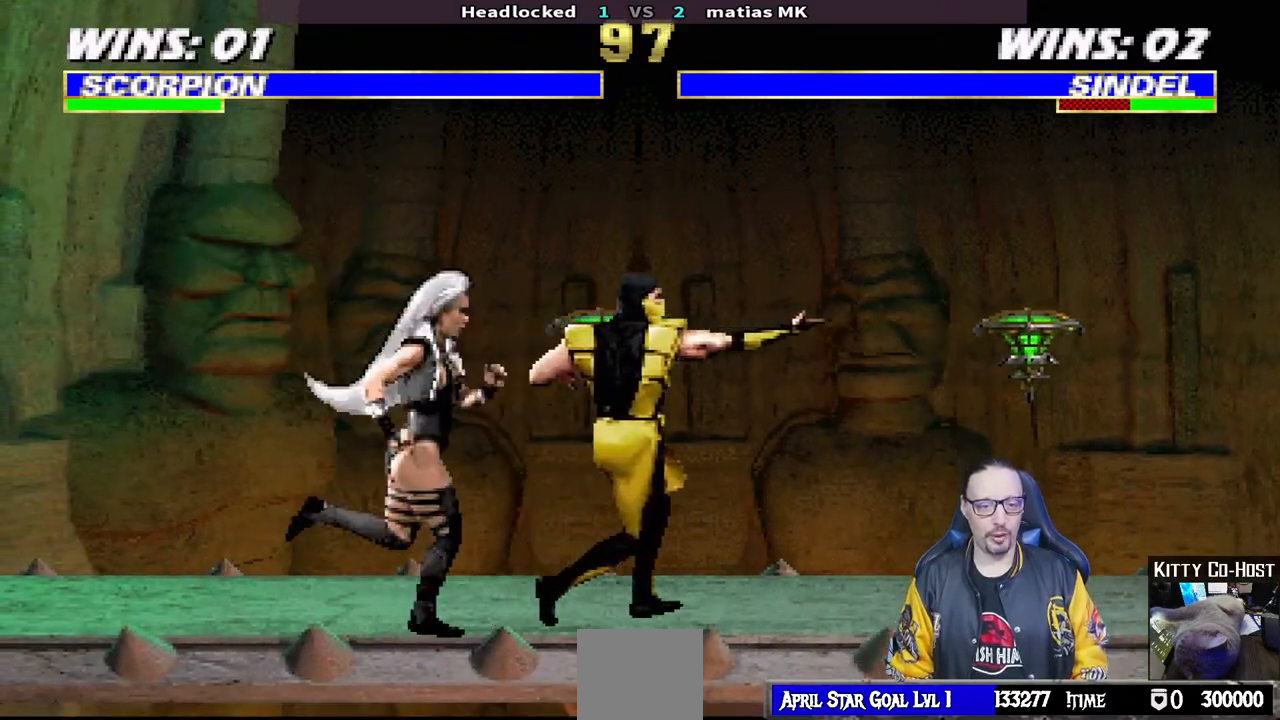
{"buttons": ["L1", "R1", "DPAD_DOWN", "DPAD_RIGHT"], "left_stick": "center", "right_stick": "center", "events": []}